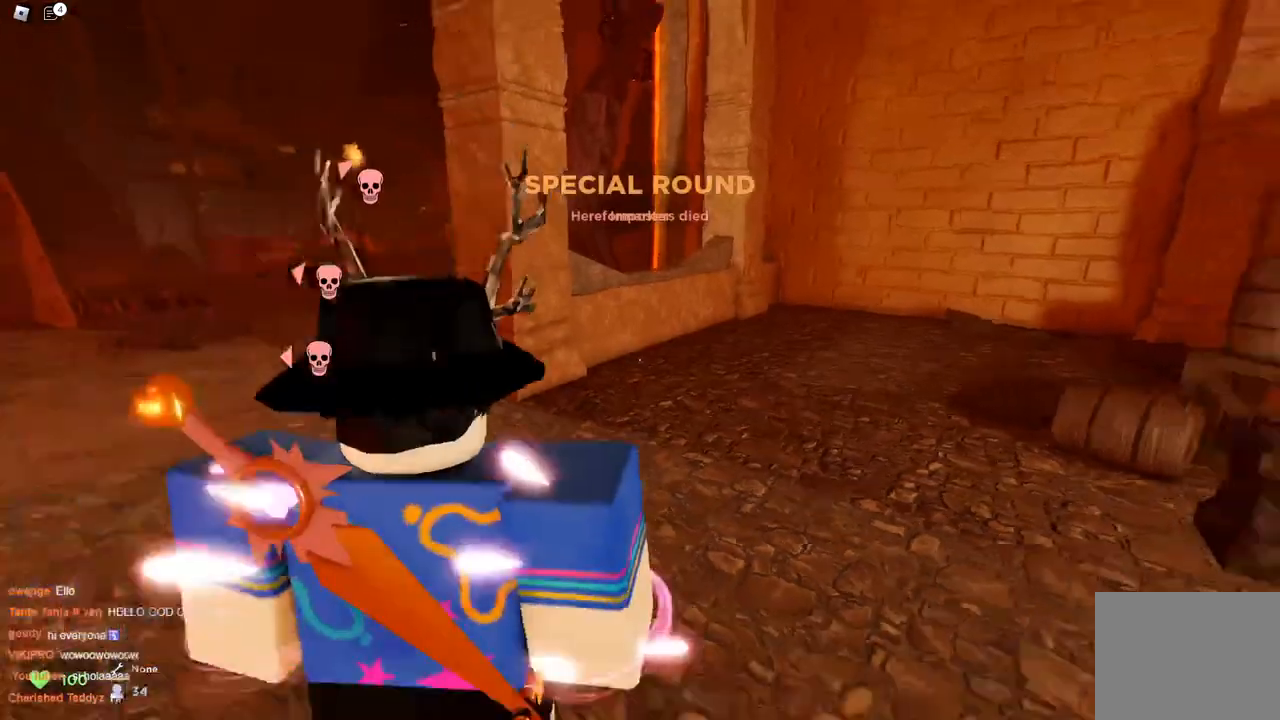
Gameplay with keyboard; each line is a JSON object with the keys held at the frame after it. "events" lists presses ("down") and releases ("up") of "a", "ctrl", "d", "s", "space" and "w" between this image and that frame as [ms after this image, input, new state], when the widget could be followed in between. No other keys are recorded. Mouse input is not recorded.
{"keys": ["w"], "events": [[300, "w", "down"]]}
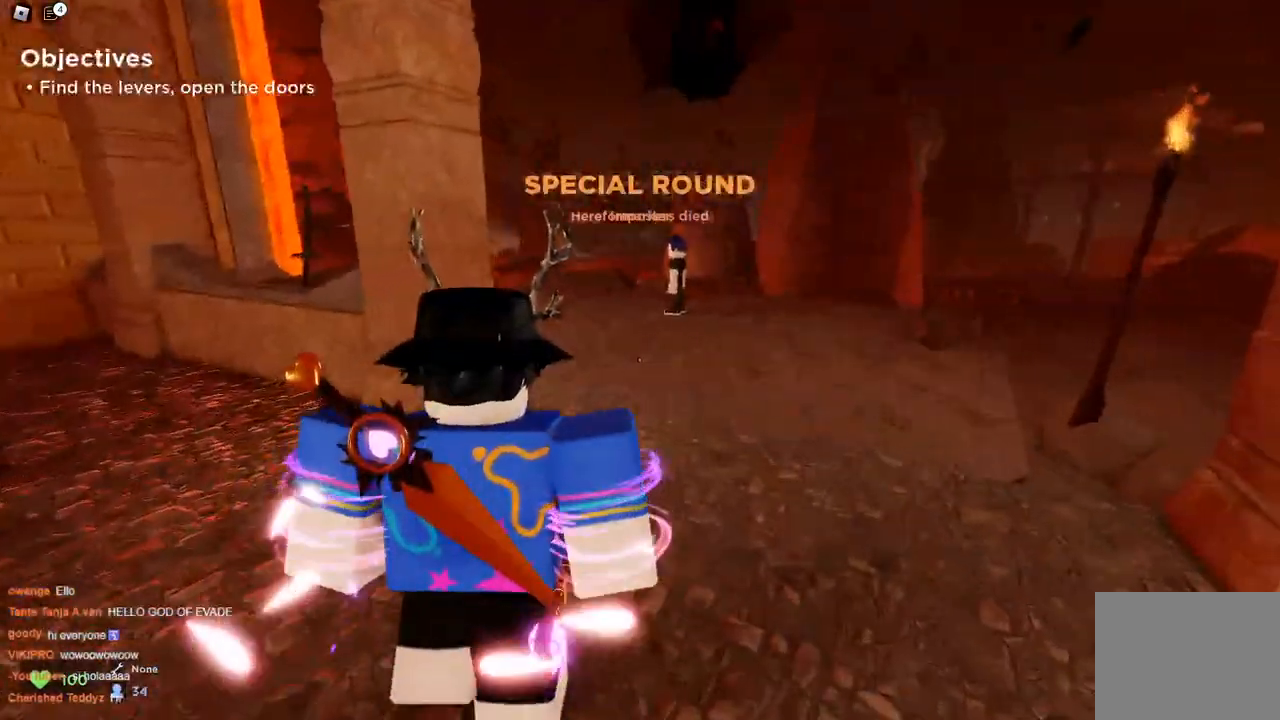
{"keys": [], "events": [[133, "w", "up"]]}
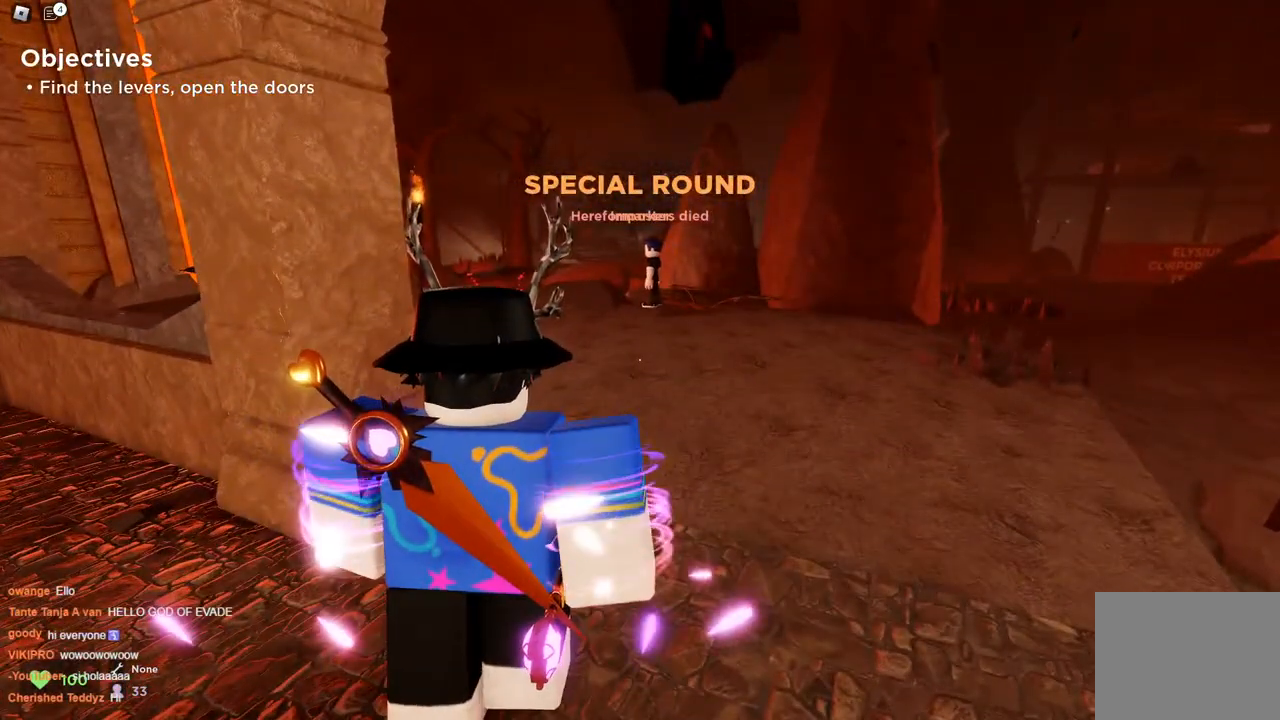
{"keys": [], "events": []}
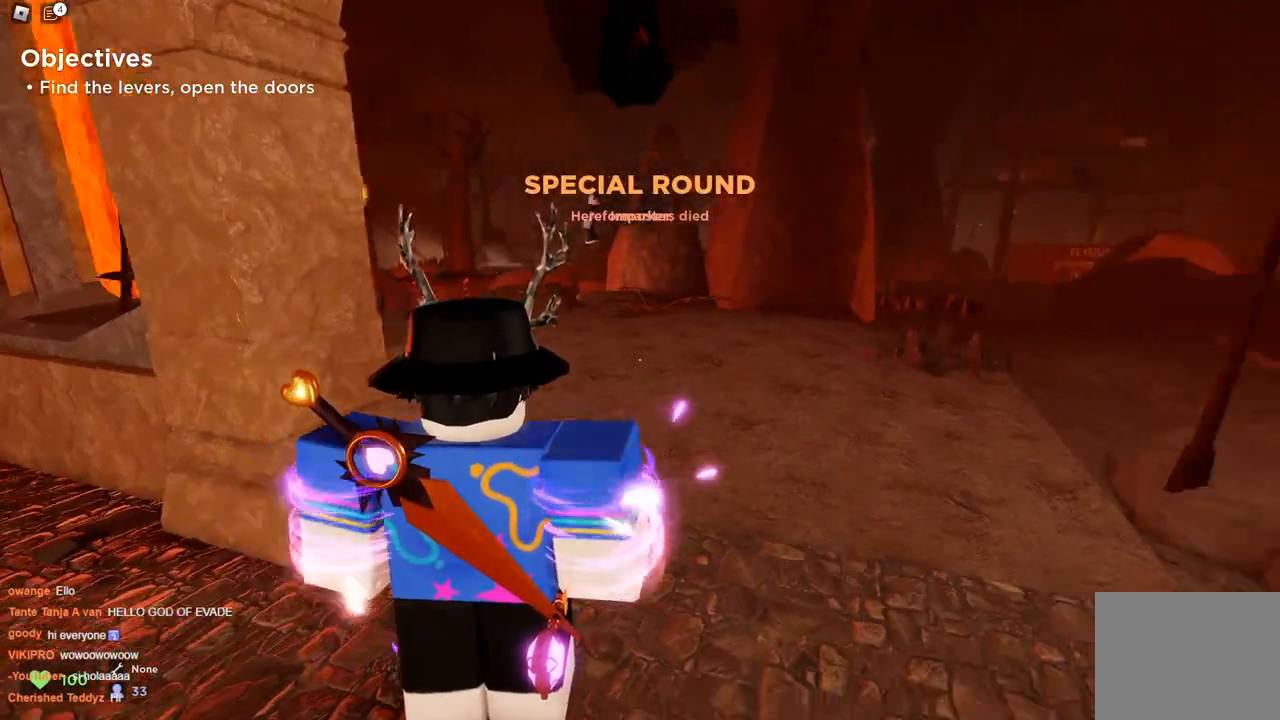
{"keys": ["w"], "events": [[17, "w", "down"]]}
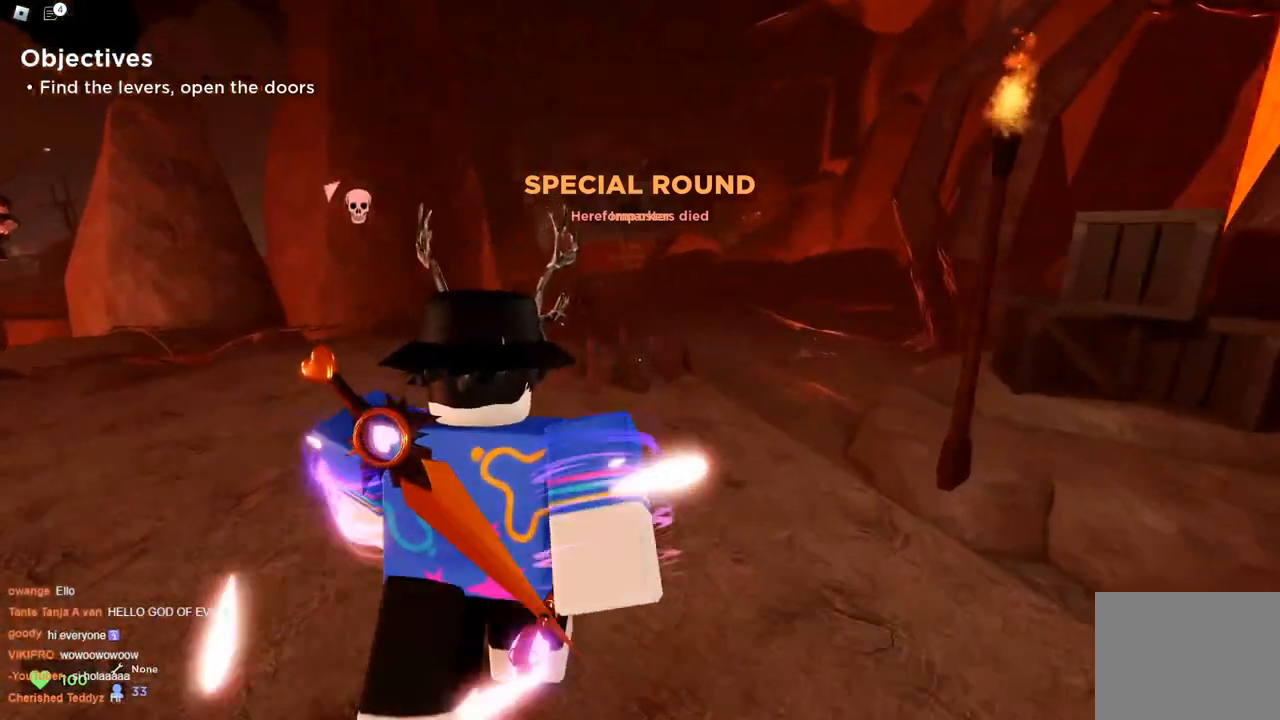
{"keys": ["a"], "events": [[133, "d", "down"], [233, "d", "up"], [417, "a", "down"], [450, "w", "up"]]}
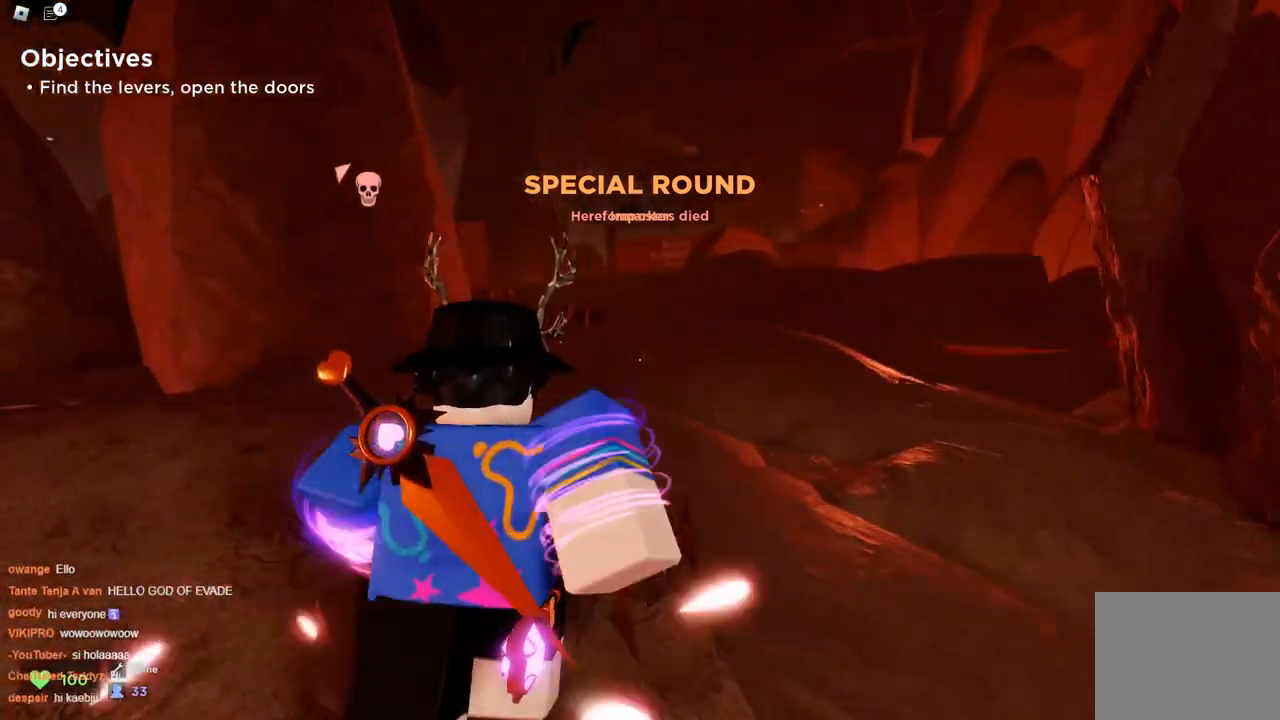
{"keys": [], "events": [[50, "a", "up"]]}
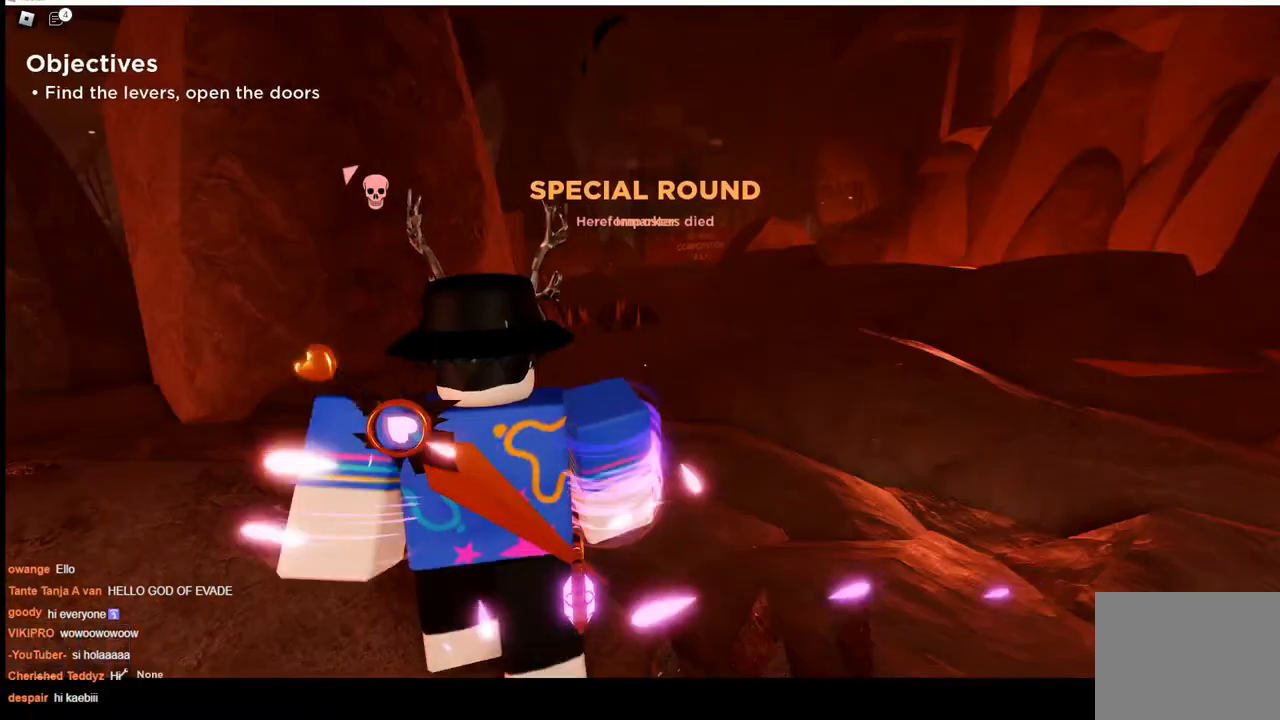
{"keys": [], "events": []}
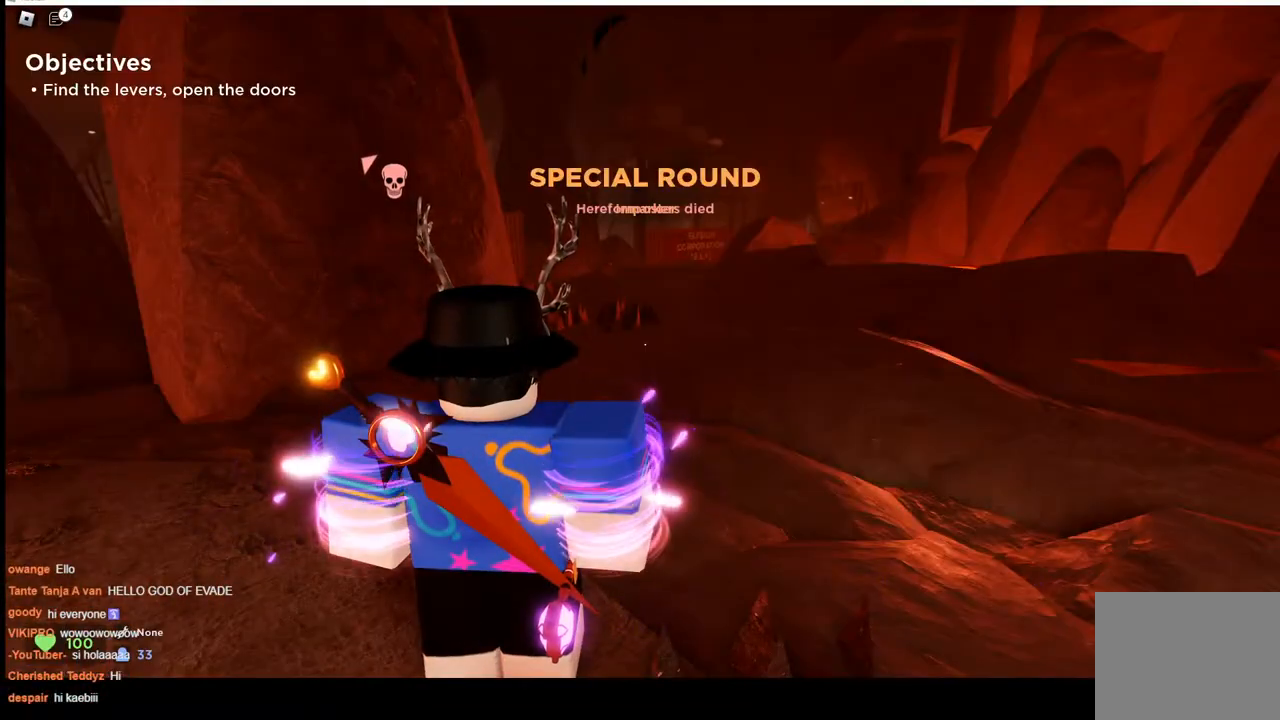
{"keys": [], "events": []}
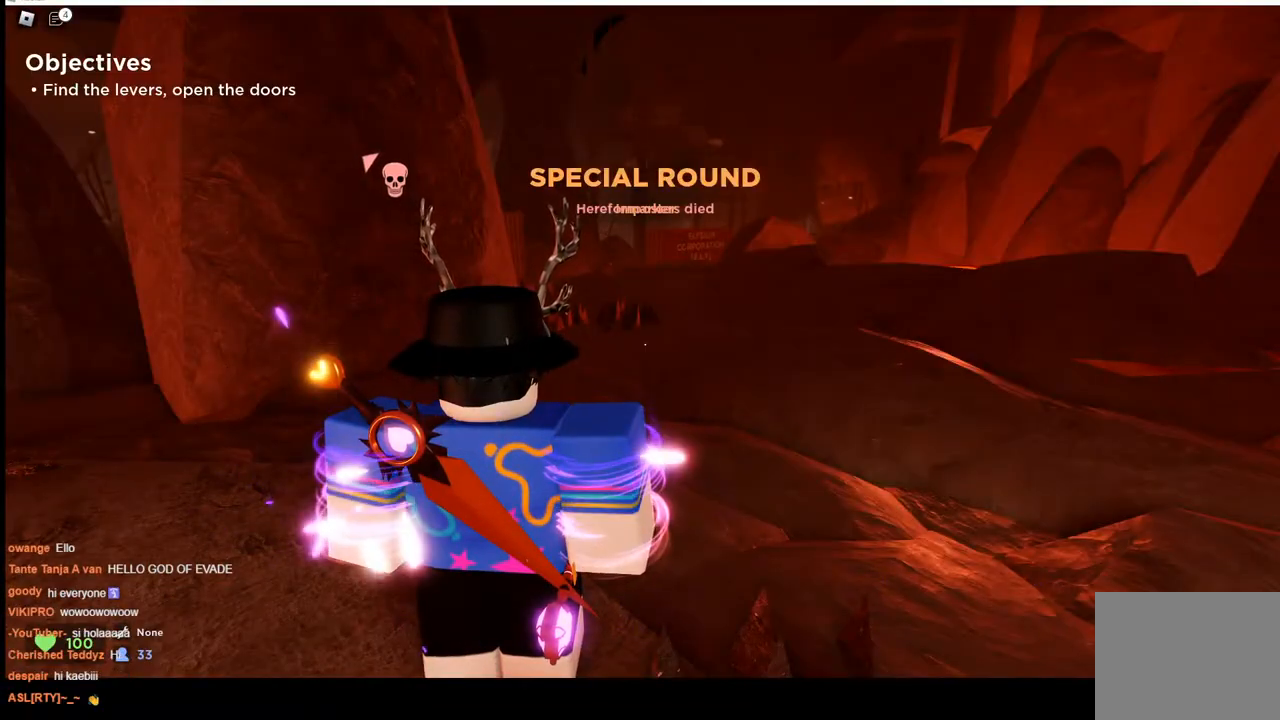
{"keys": [], "events": []}
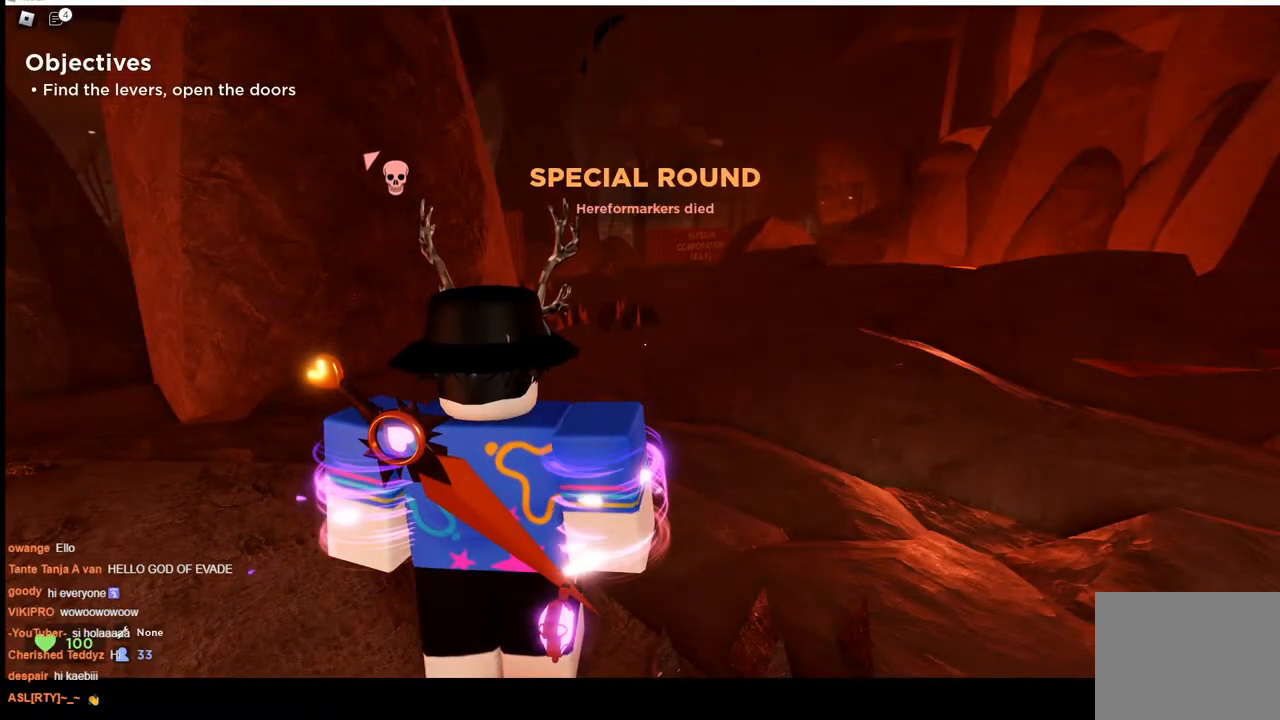
{"keys": [], "events": []}
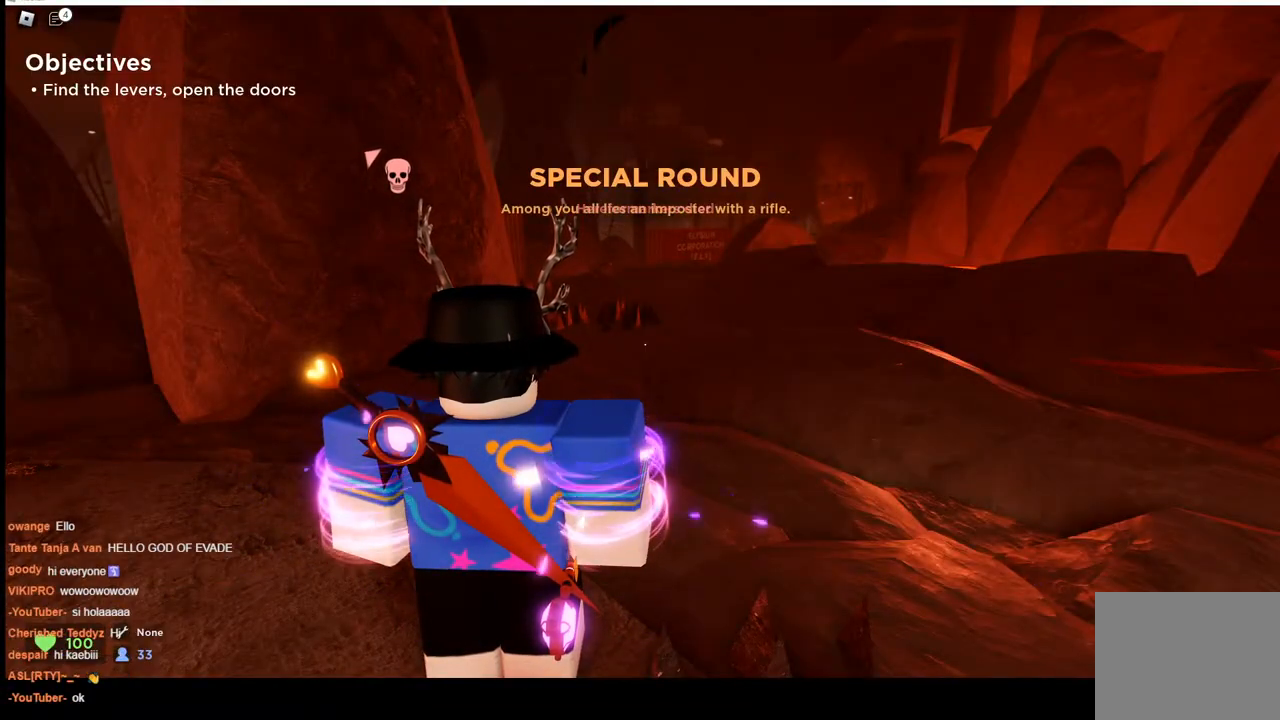
{"keys": [], "events": []}
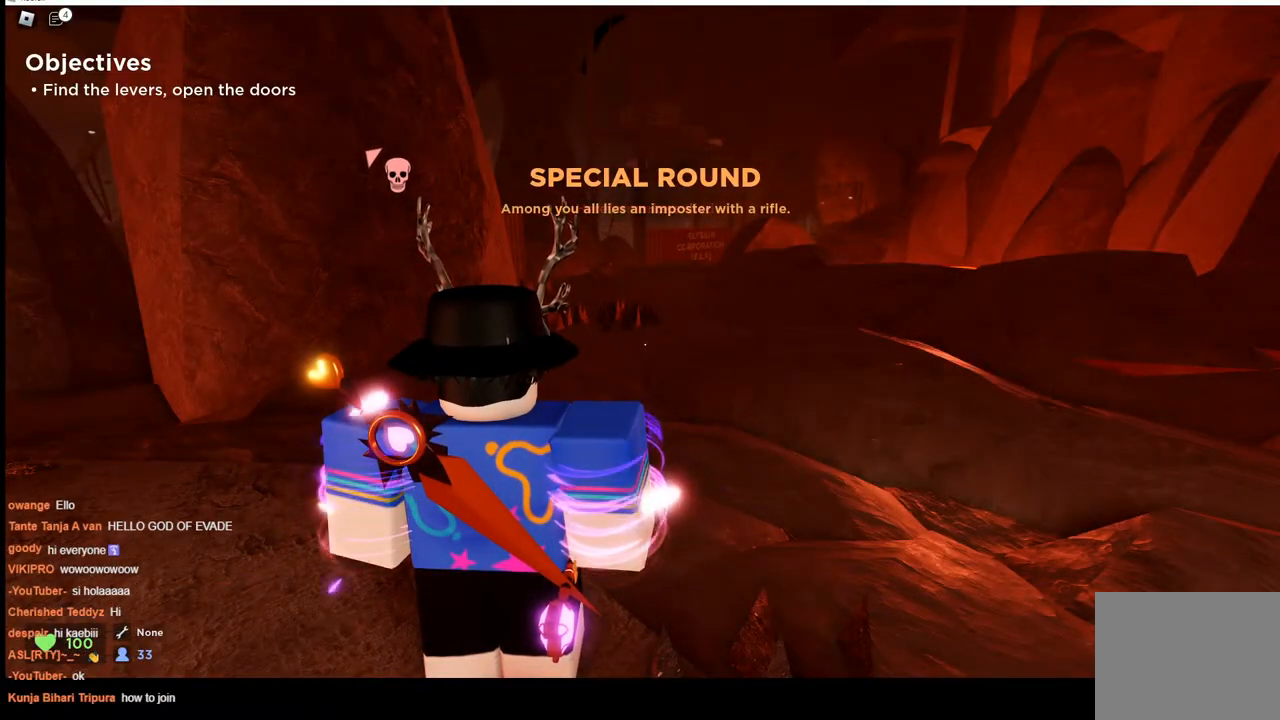
{"keys": [], "events": []}
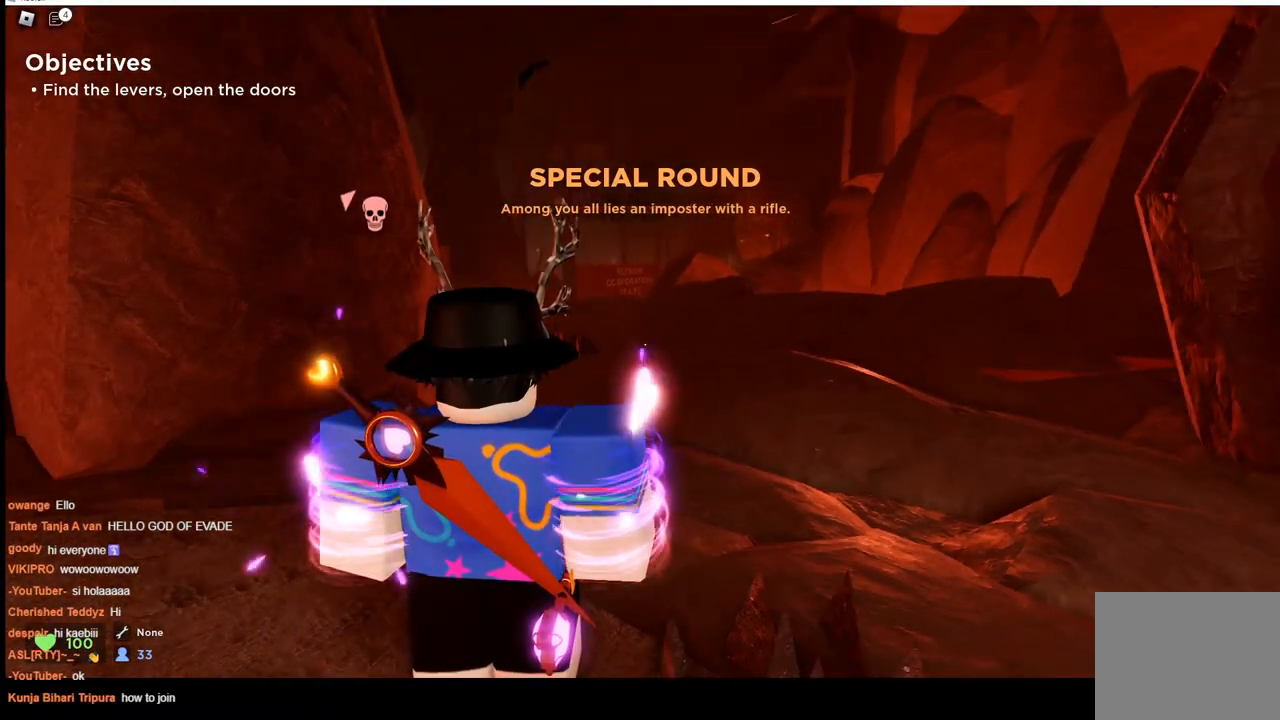
{"keys": [], "events": []}
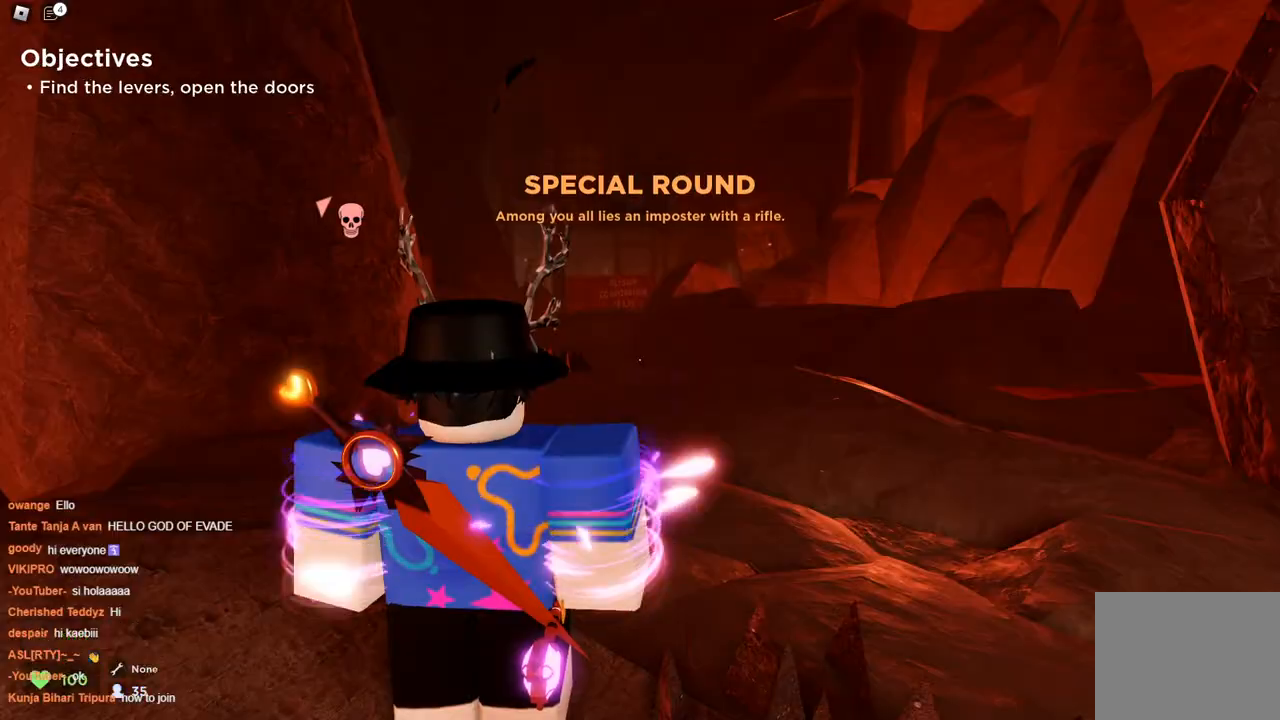
{"keys": ["w"], "events": [[133, "w", "down"]]}
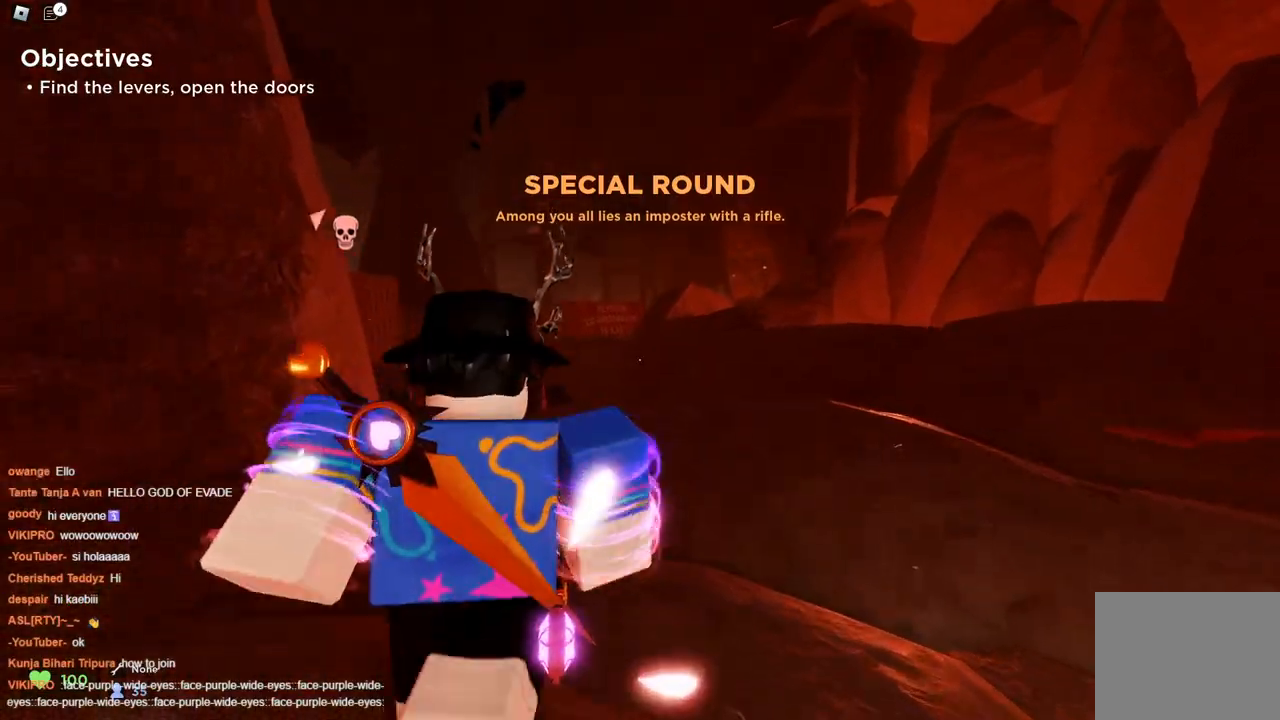
{"keys": ["space", "w"], "events": [[50, "space", "down"], [100, "space", "up"], [433, "space", "down"]]}
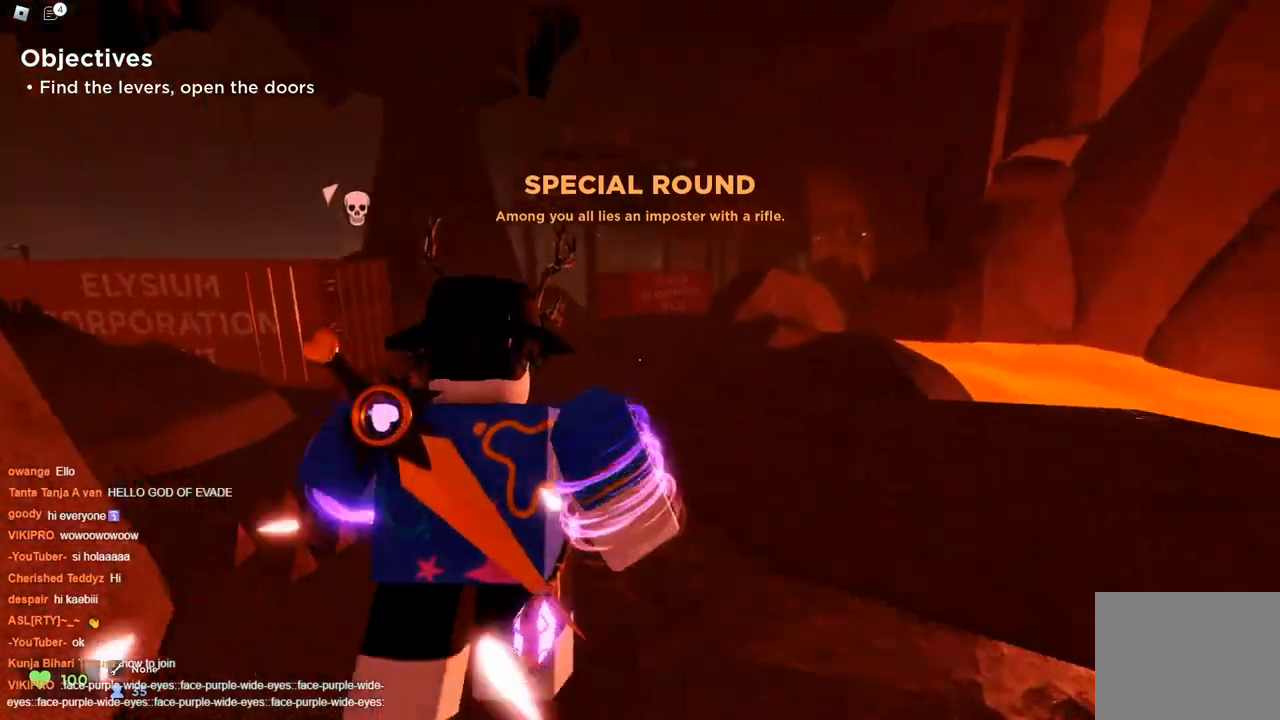
{"keys": ["w"], "events": [[33, "space", "up"], [67, "a", "down"], [267, "a", "up"]]}
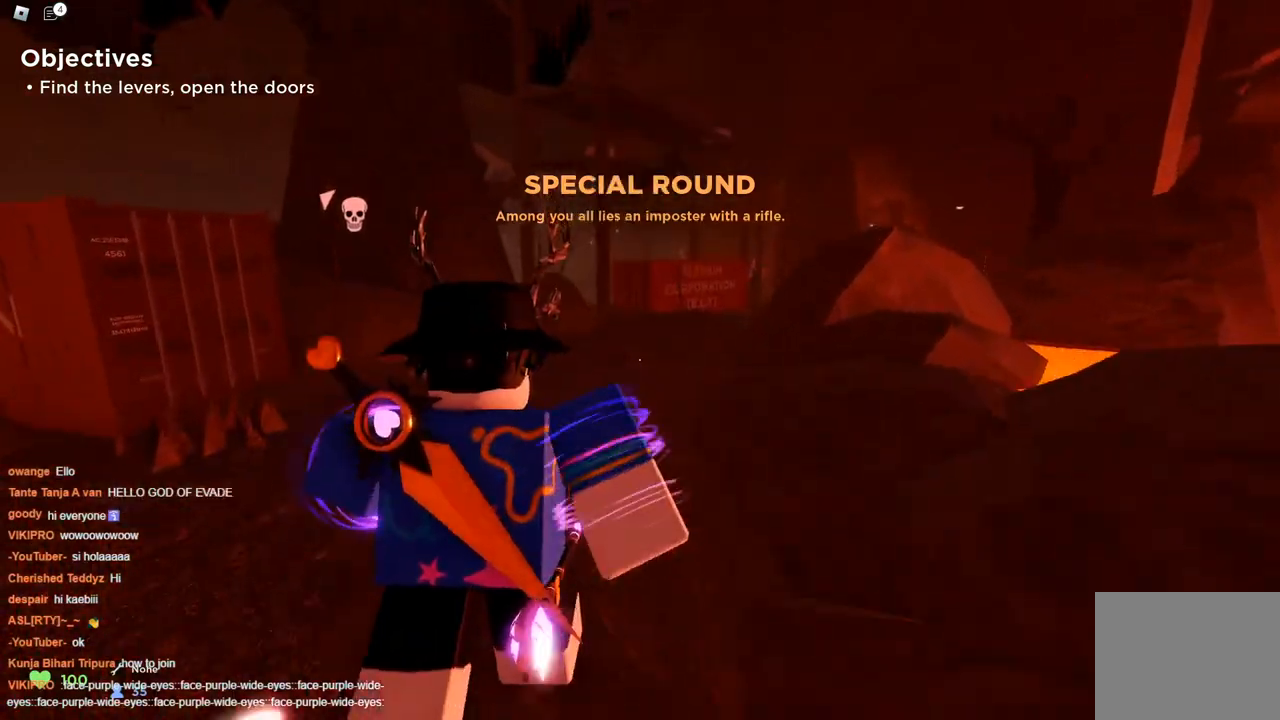
{"keys": ["d", "w"], "events": [[167, "d", "down"]]}
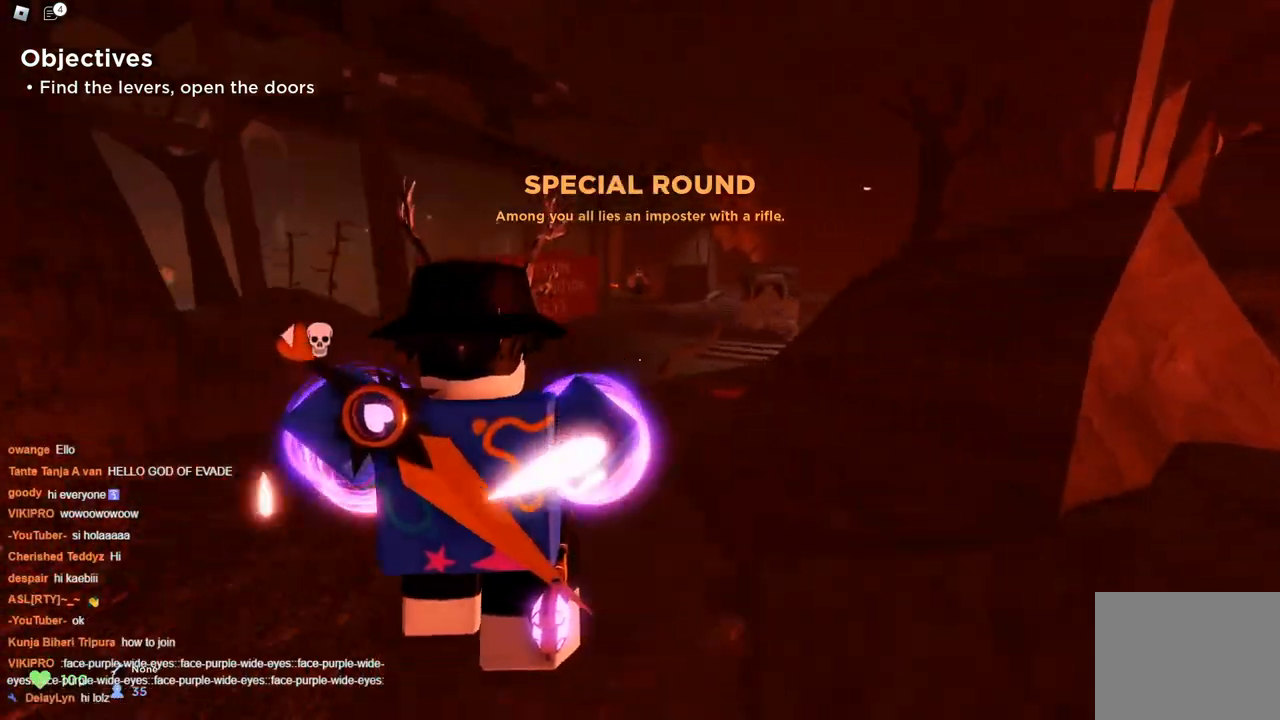
{"keys": ["a", "space", "w"], "events": [[100, "space", "down"], [200, "a", "down"], [250, "d", "up"]]}
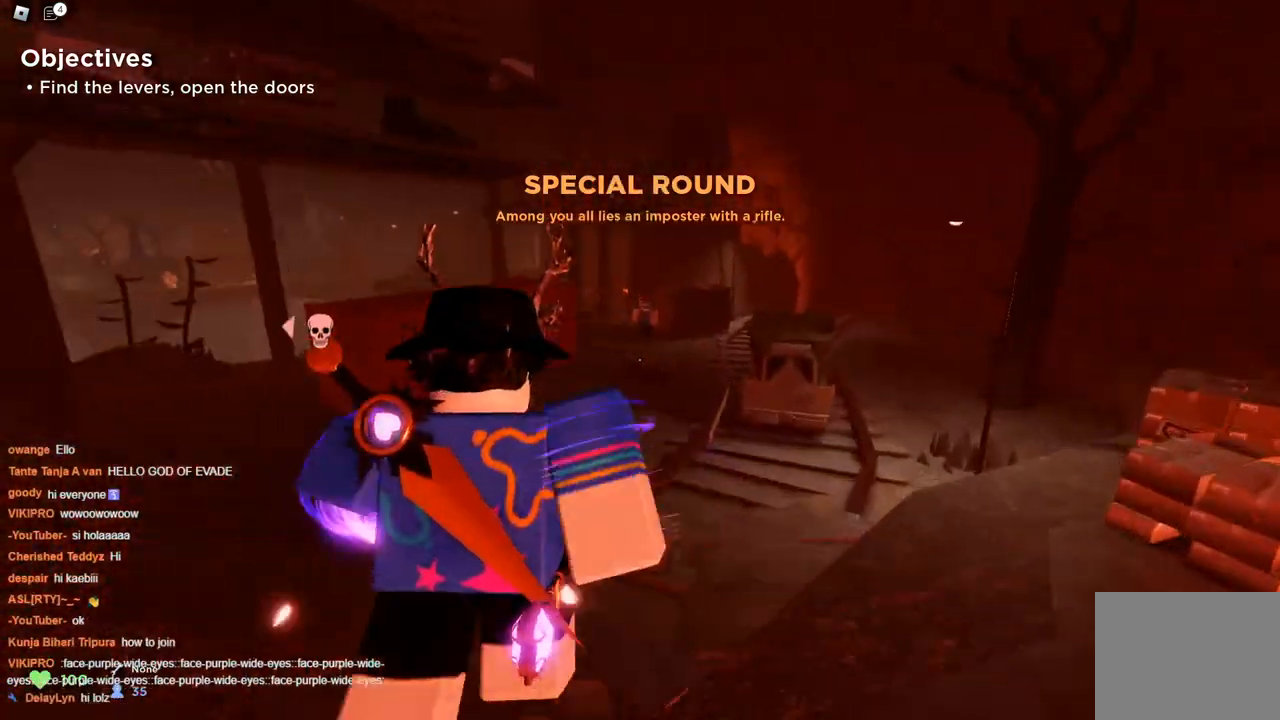
{"keys": ["d", "space", "w"], "events": [[117, "a", "up"], [167, "d", "down"]]}
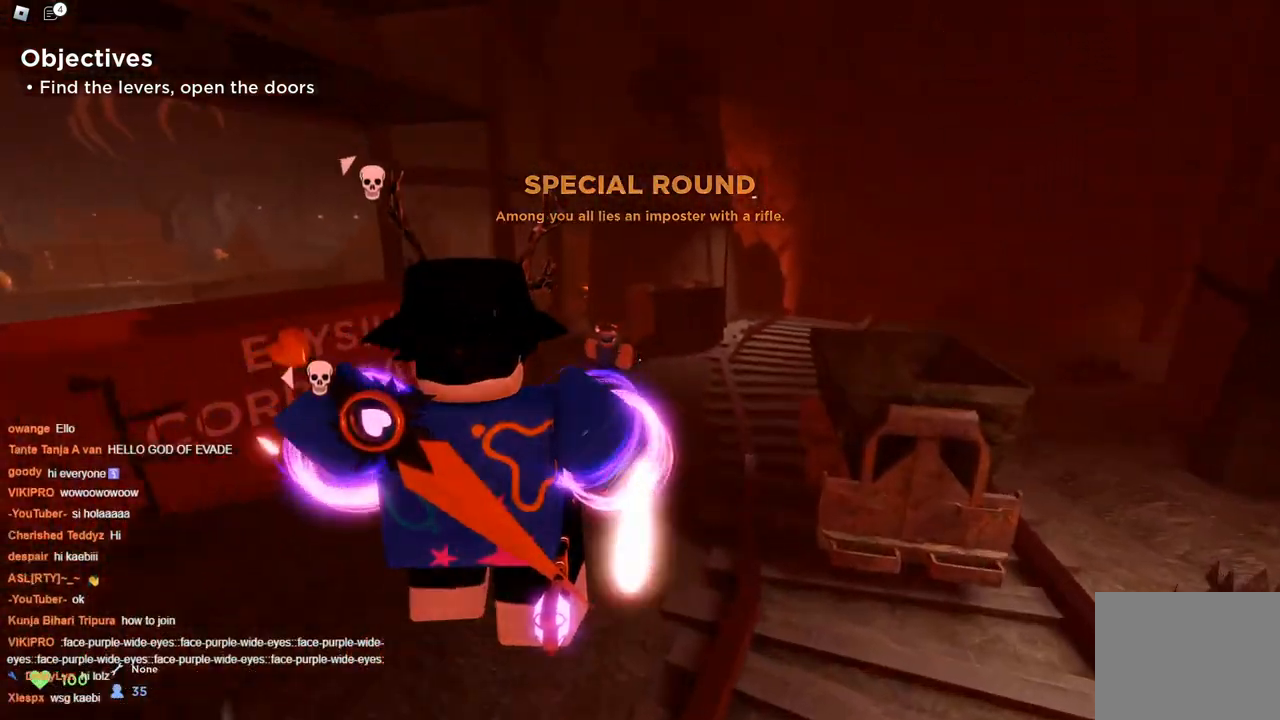
{"keys": ["a", "space", "w"], "events": [[417, "a", "down"], [417, "space", "up"], [467, "d", "up"], [467, "space", "down"]]}
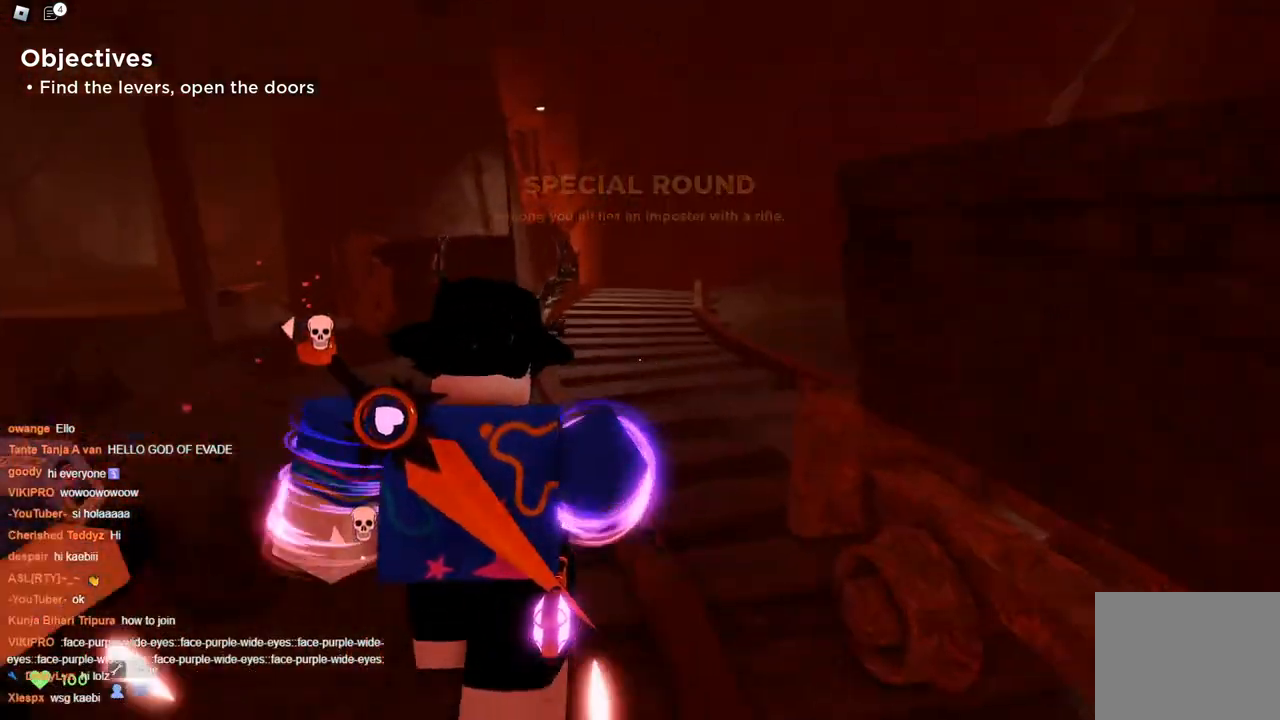
{"keys": ["a", "space", "w"], "events": []}
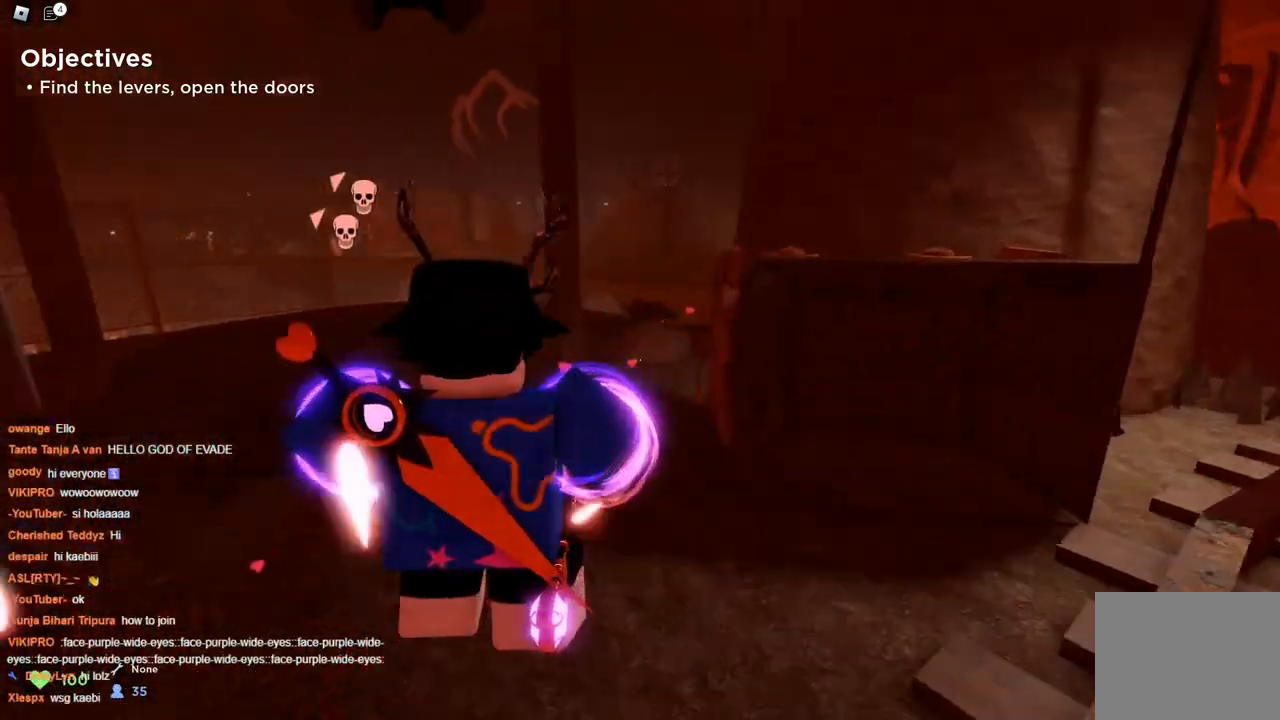
{"keys": ["d", "w"], "events": [[67, "space", "up"], [117, "space", "down"], [217, "a", "up"], [217, "d", "down"], [500, "space", "up"]]}
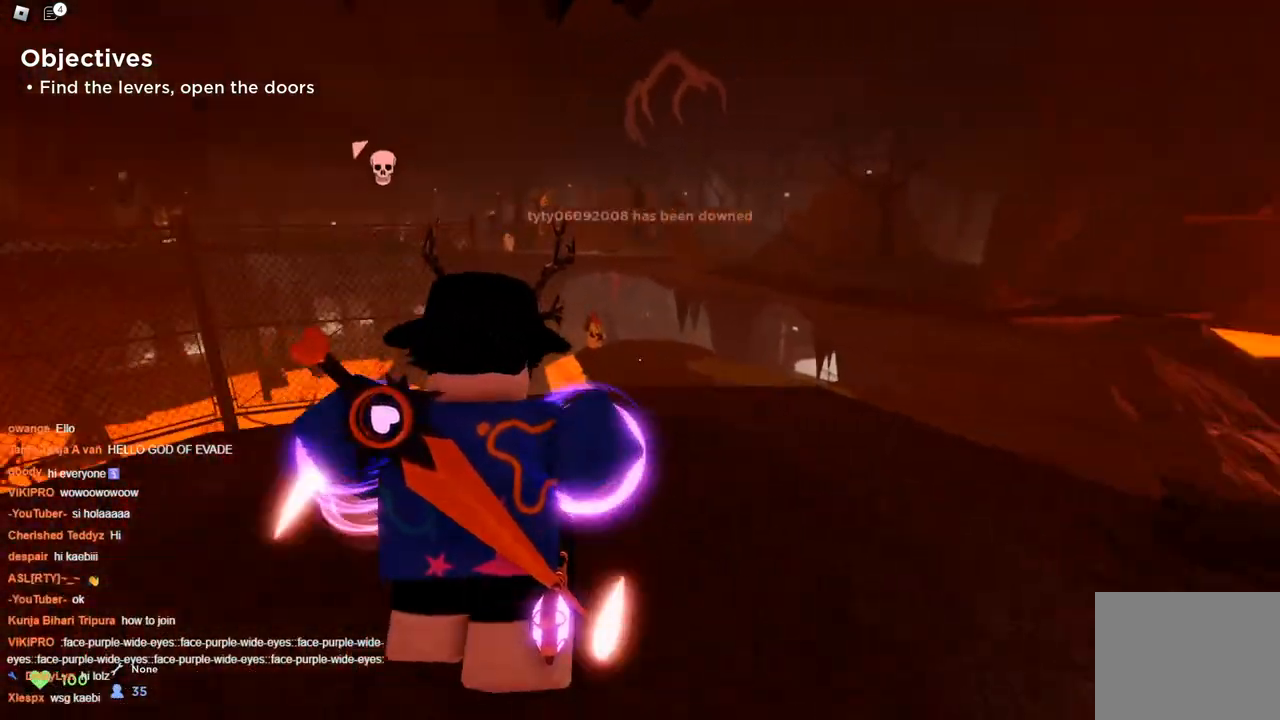
{"keys": ["d", "w"], "events": [[33, "space", "down"], [83, "space", "up"], [400, "space", "down"], [450, "space", "up"]]}
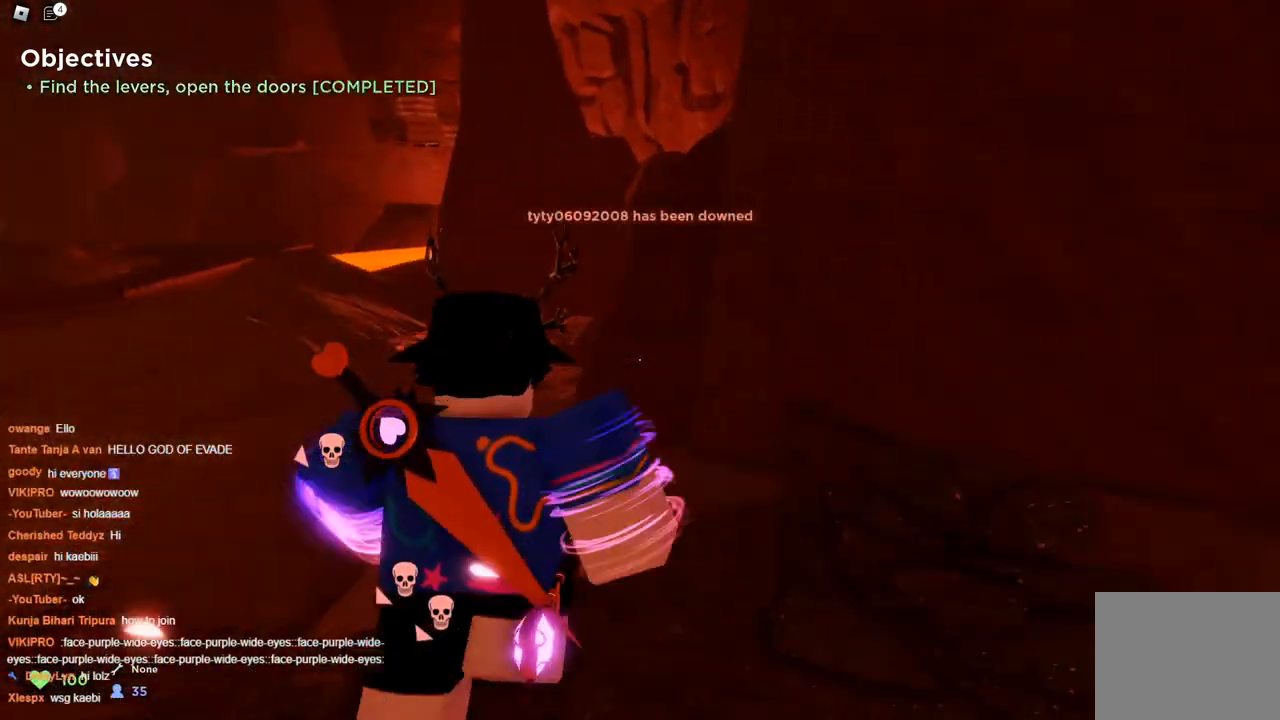
{"keys": ["w"], "events": [[50, "a", "down"], [50, "d", "up"], [383, "a", "up"]]}
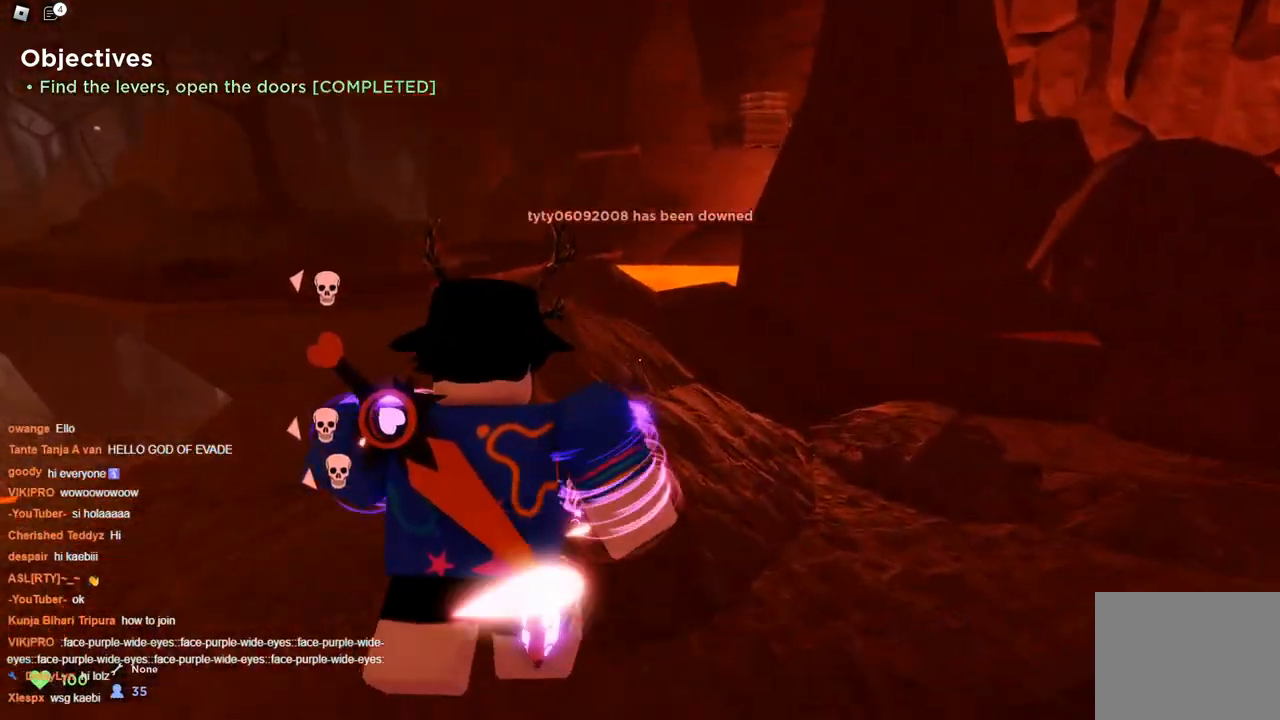
{"keys": ["a", "w"], "events": [[67, "space", "down"], [117, "space", "up"], [150, "space", "down"], [200, "space", "up"], [350, "a", "down"]]}
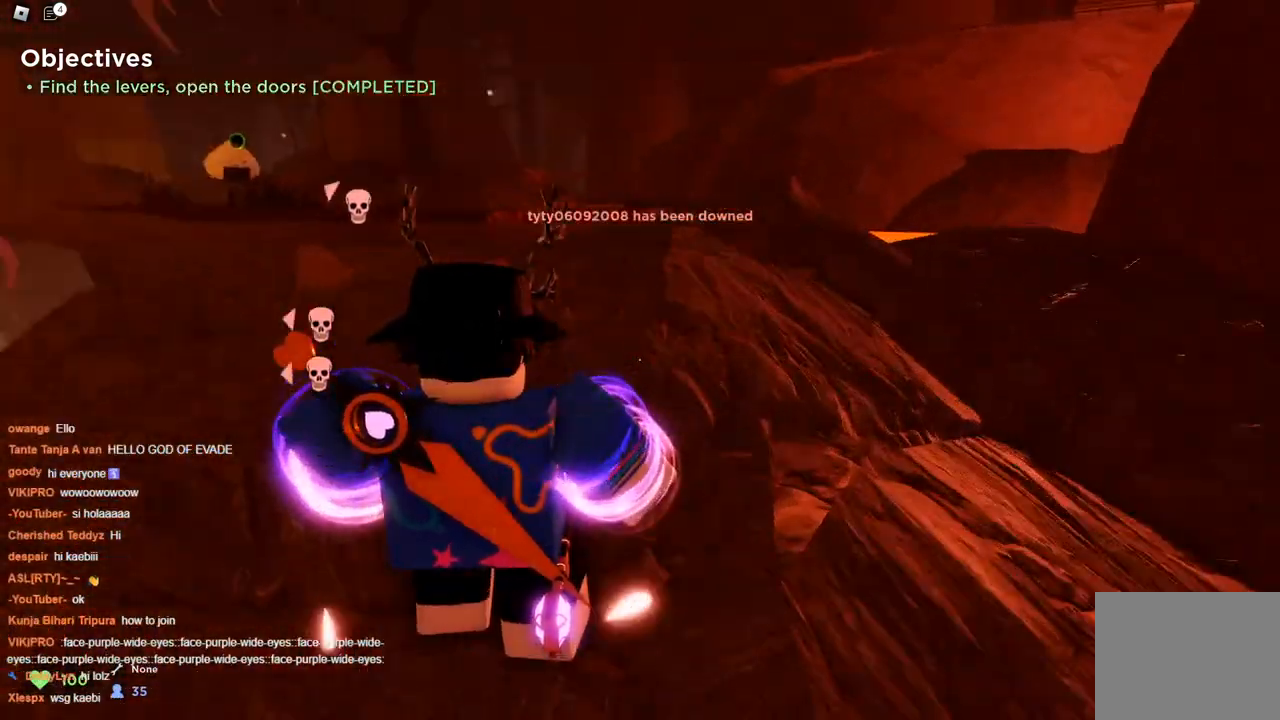
{"keys": ["w"], "events": [[133, "a", "up"], [133, "d", "down"], [317, "d", "up"]]}
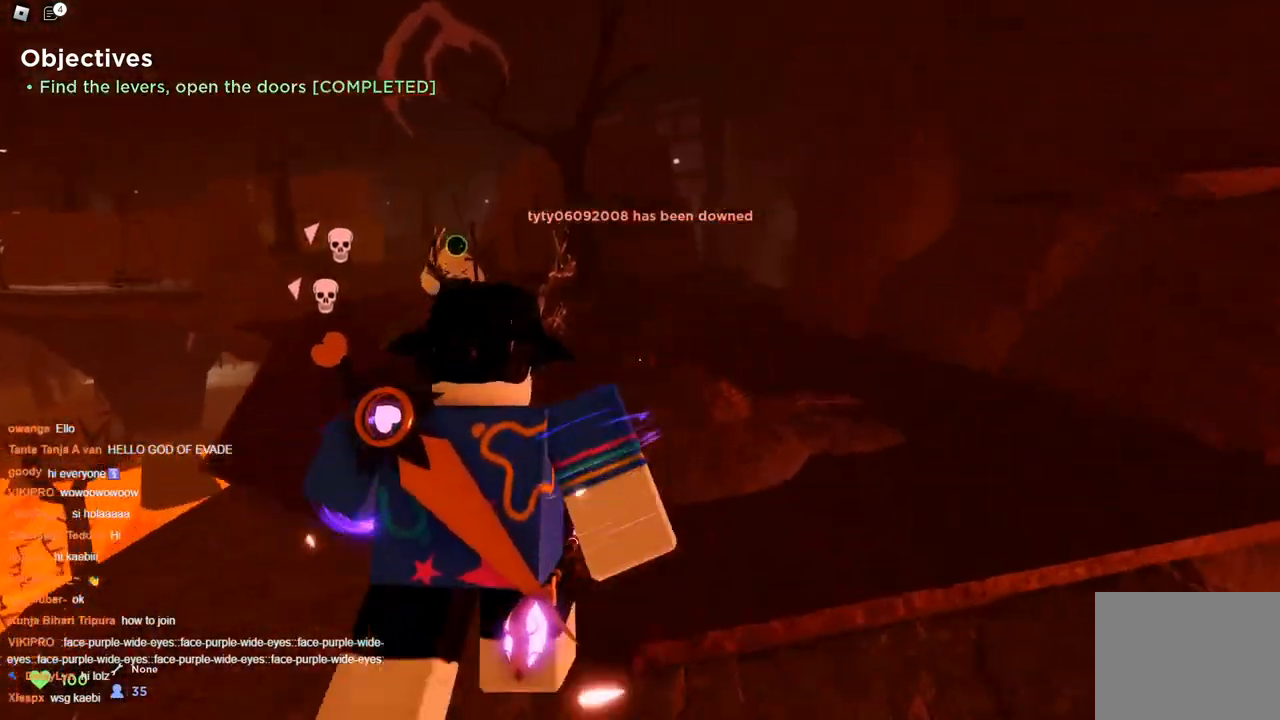
{"keys": ["a", "space", "w"], "events": [[50, "a", "down"], [433, "space", "down"]]}
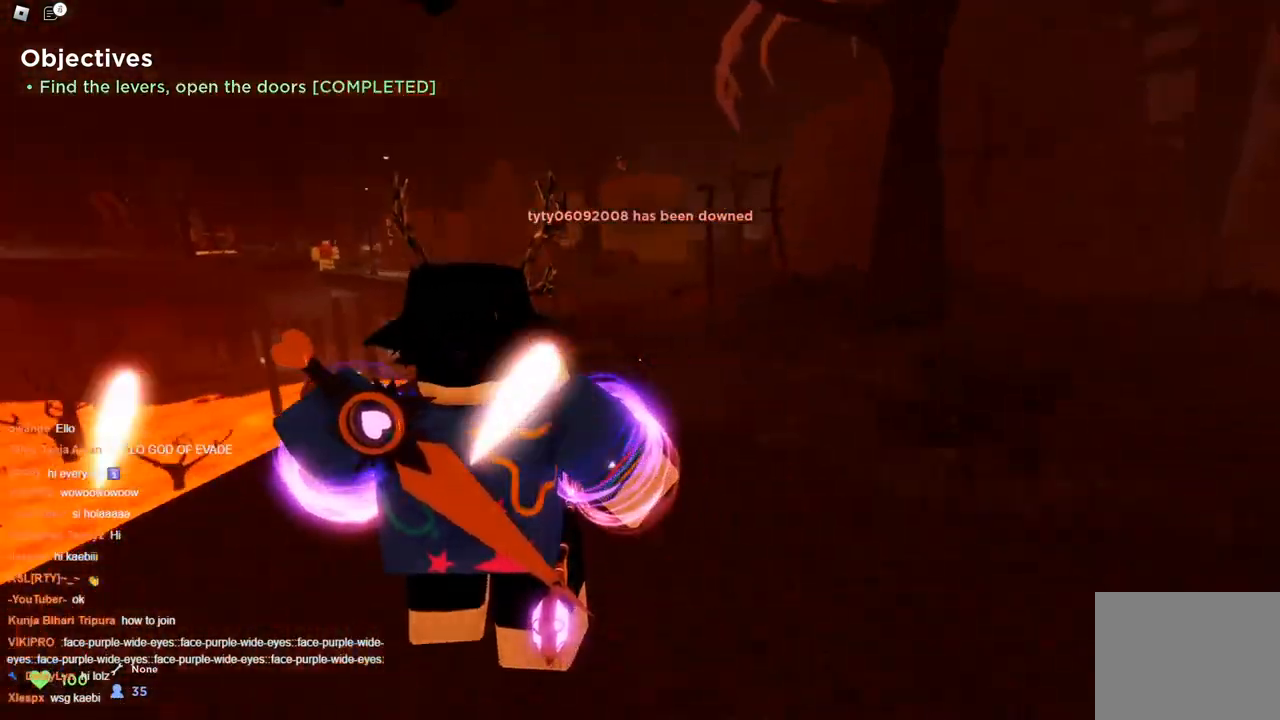
{"keys": ["a", "w"], "events": [[33, "space", "up"], [150, "a", "up"], [150, "d", "down"], [483, "a", "down"], [483, "d", "up"]]}
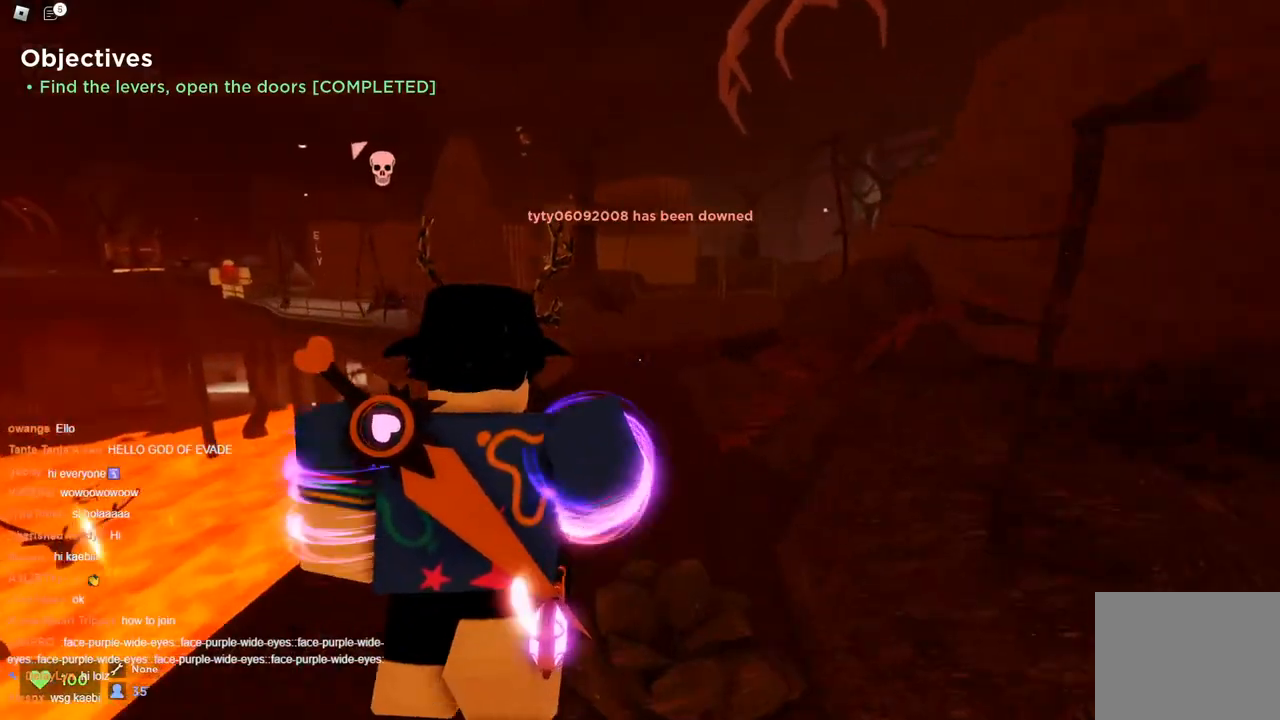
{"keys": ["d", "w"], "events": [[217, "space", "down"], [317, "d", "down"], [367, "a", "up"], [367, "space", "up"]]}
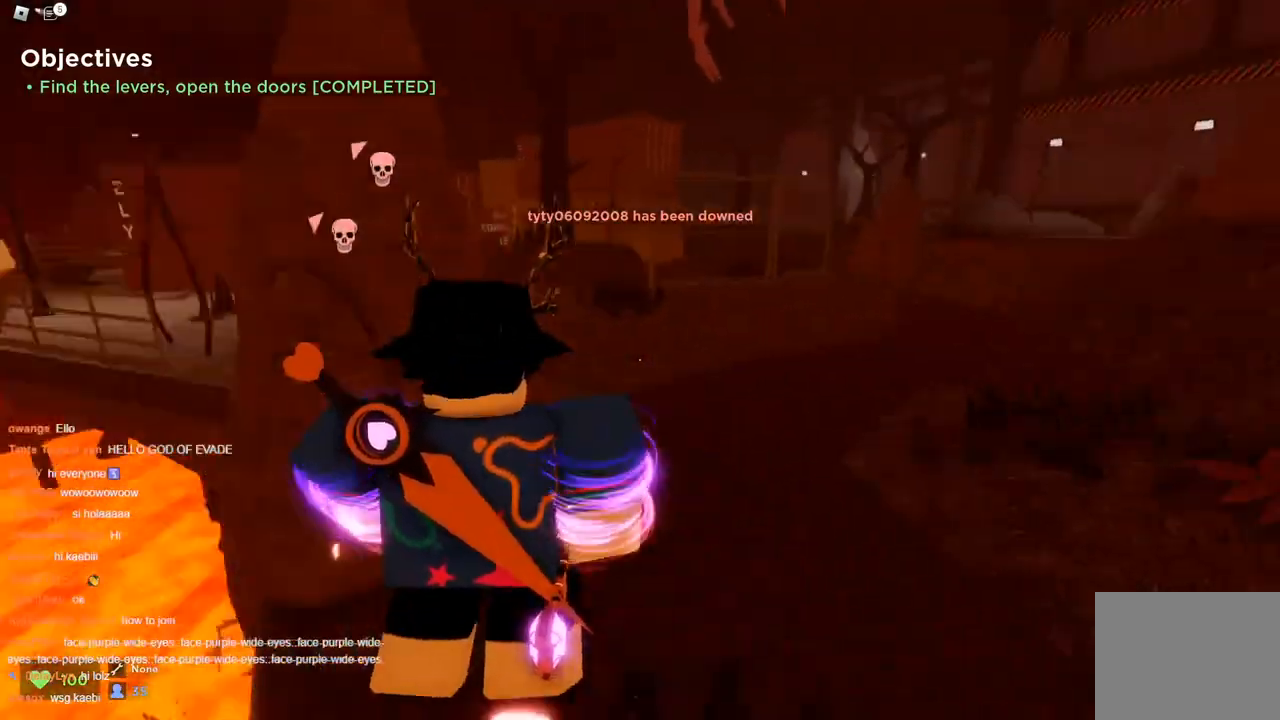
{"keys": ["a", "space", "w"], "events": [[100, "a", "down"], [100, "d", "up"], [483, "space", "down"]]}